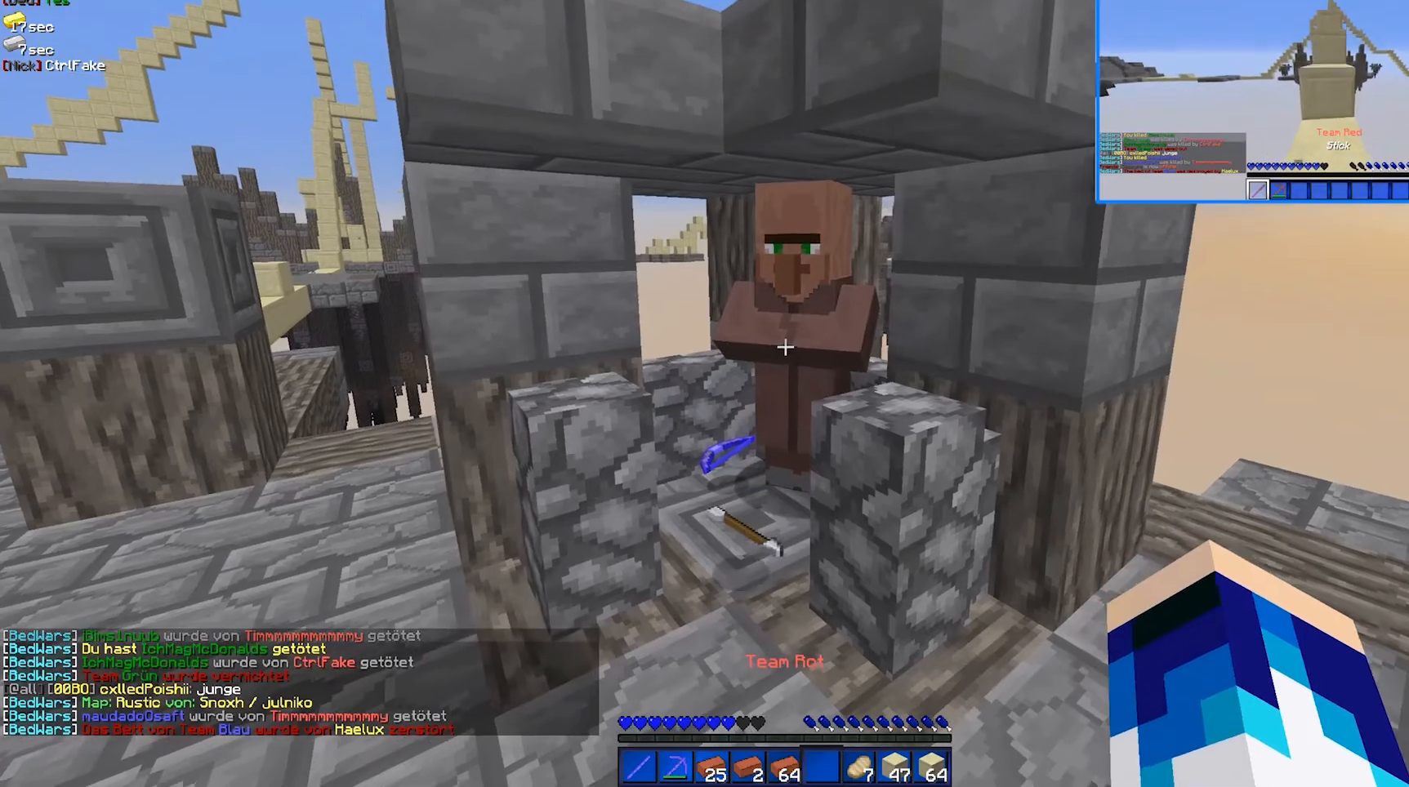
Gameplay with keyboard and mouse; each line is a JSON object with the keys and mouse buttons held at the frame after it. "events" lists presses ("down") and releases ("up") of "a", "d", "s", "w", "mouse_left" and "mouse_right" between this image and that frame as [ms after this image, input, new state], when the widget could be followed in between. "mouse_left", "mouse_right" = the "left", "right" buttons of the "mouse" list. No other keys are recorded. Fast repeated clicks can show as one long hold. Mouse movement is not recorded.
{"keys": [], "mouse": [], "events": []}
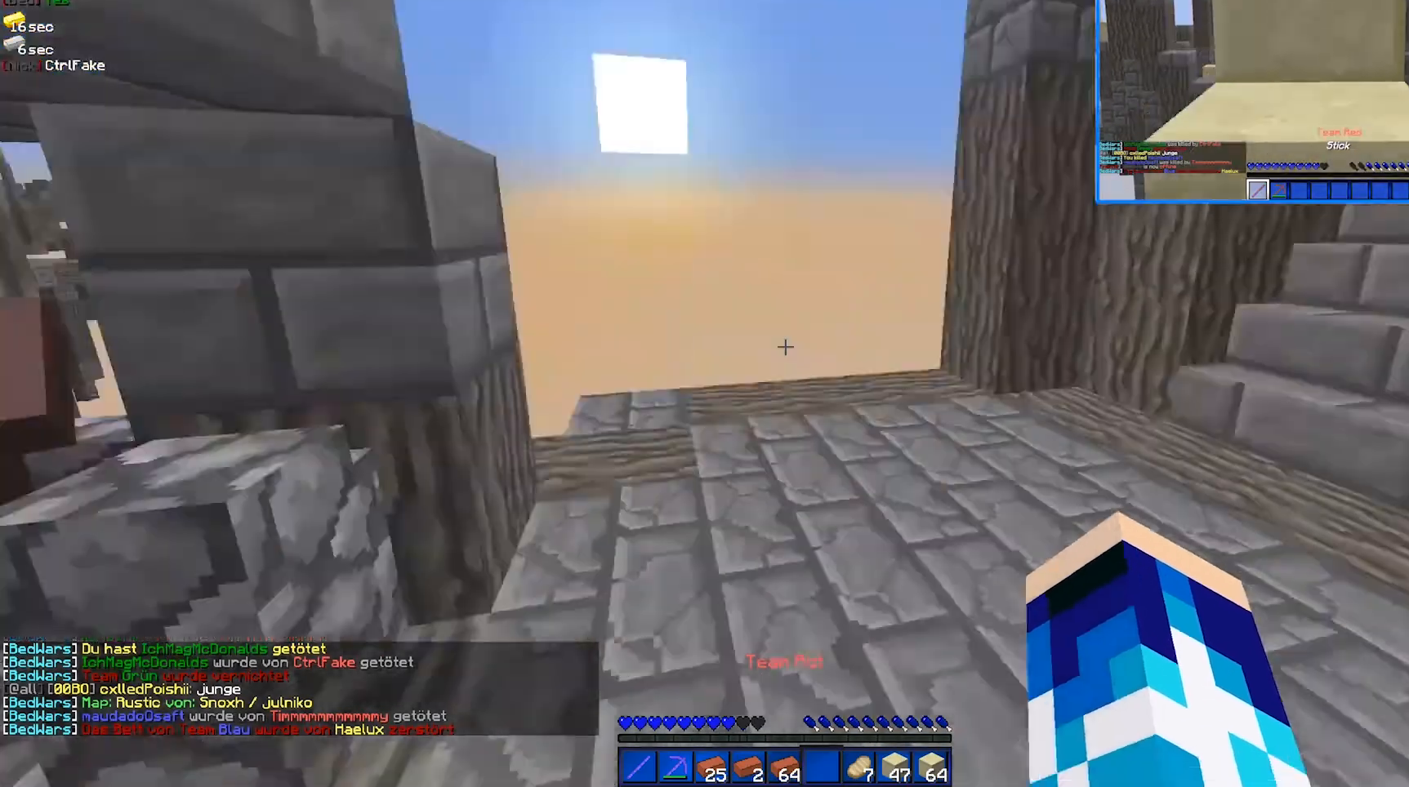
{"keys": ["w"], "mouse": [], "events": [[17, "d", "down"], [67, "w", "down"], [467, "d", "up"]]}
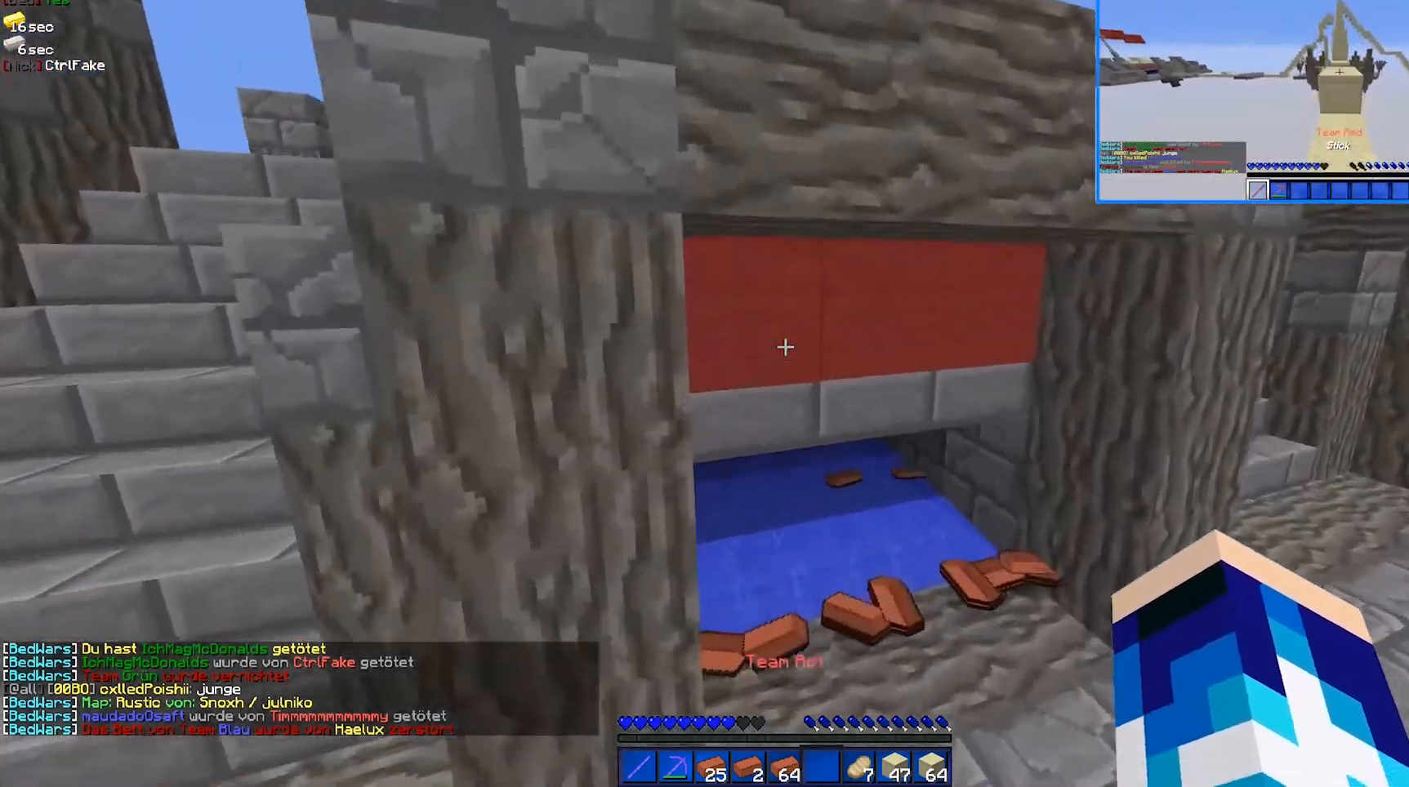
{"keys": ["d", "w"], "mouse": [], "events": [[317, "d", "down"]]}
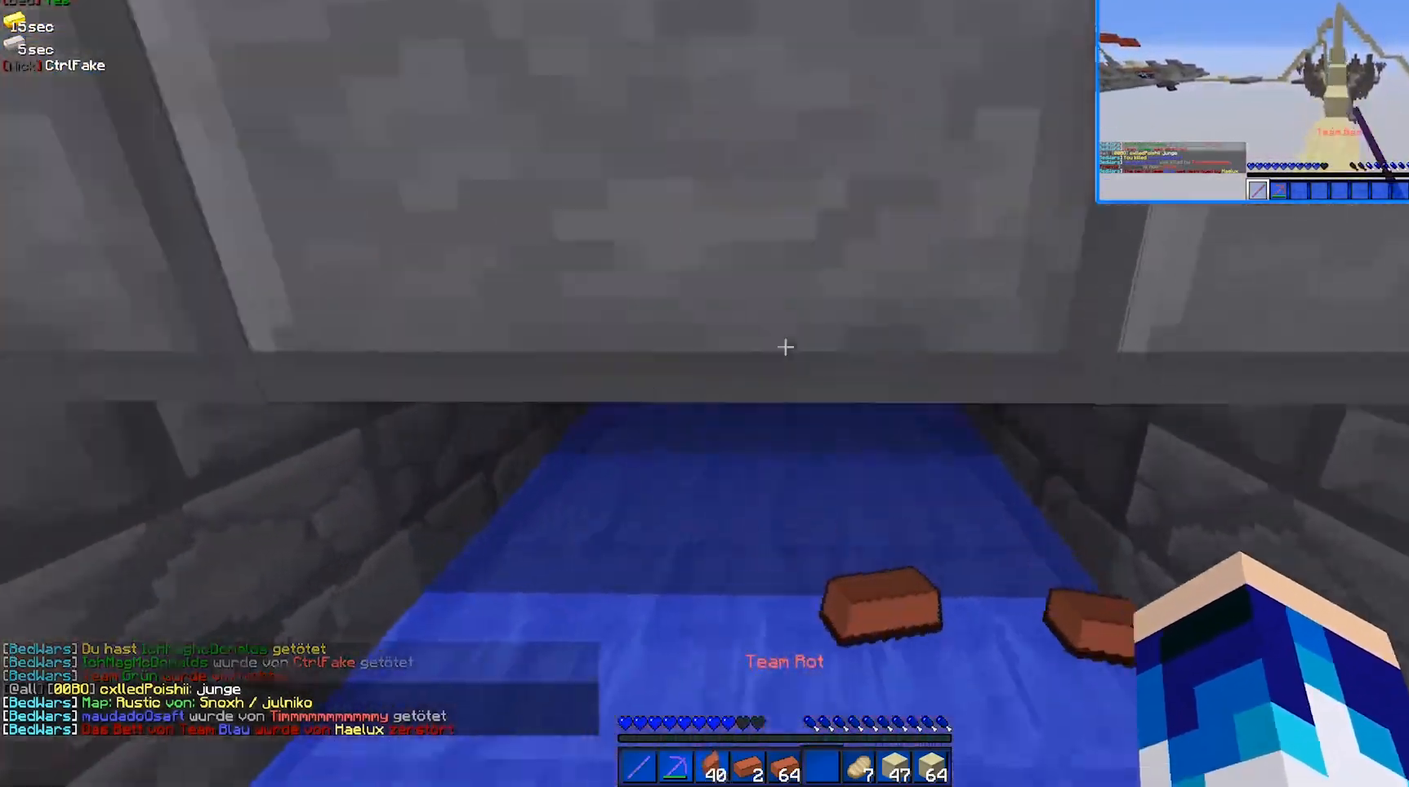
{"keys": ["w"], "mouse": [], "events": [[117, "a", "down"], [117, "d", "up"], [417, "a", "up"]]}
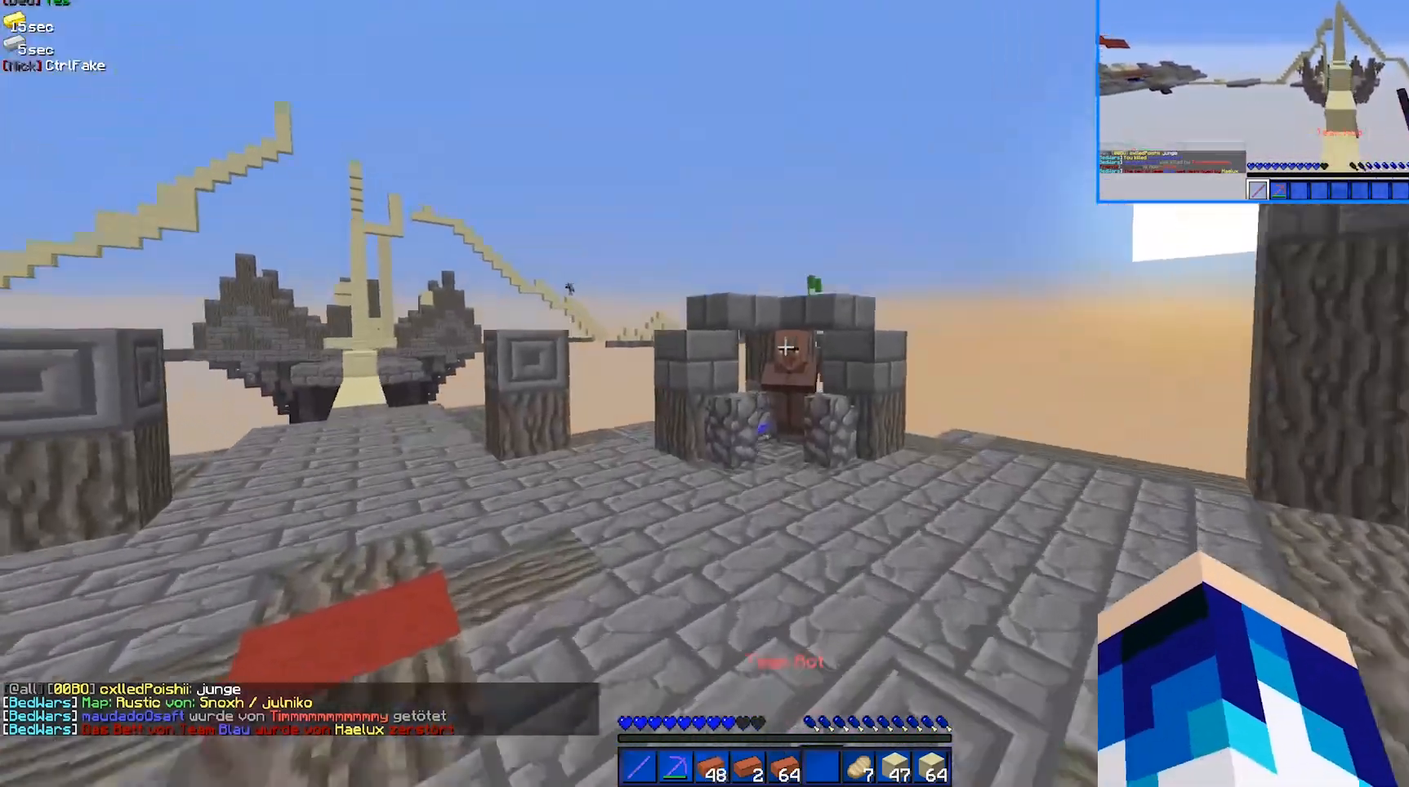
{"keys": ["w"], "mouse": [], "events": [[267, "d", "down"], [417, "d", "up"]]}
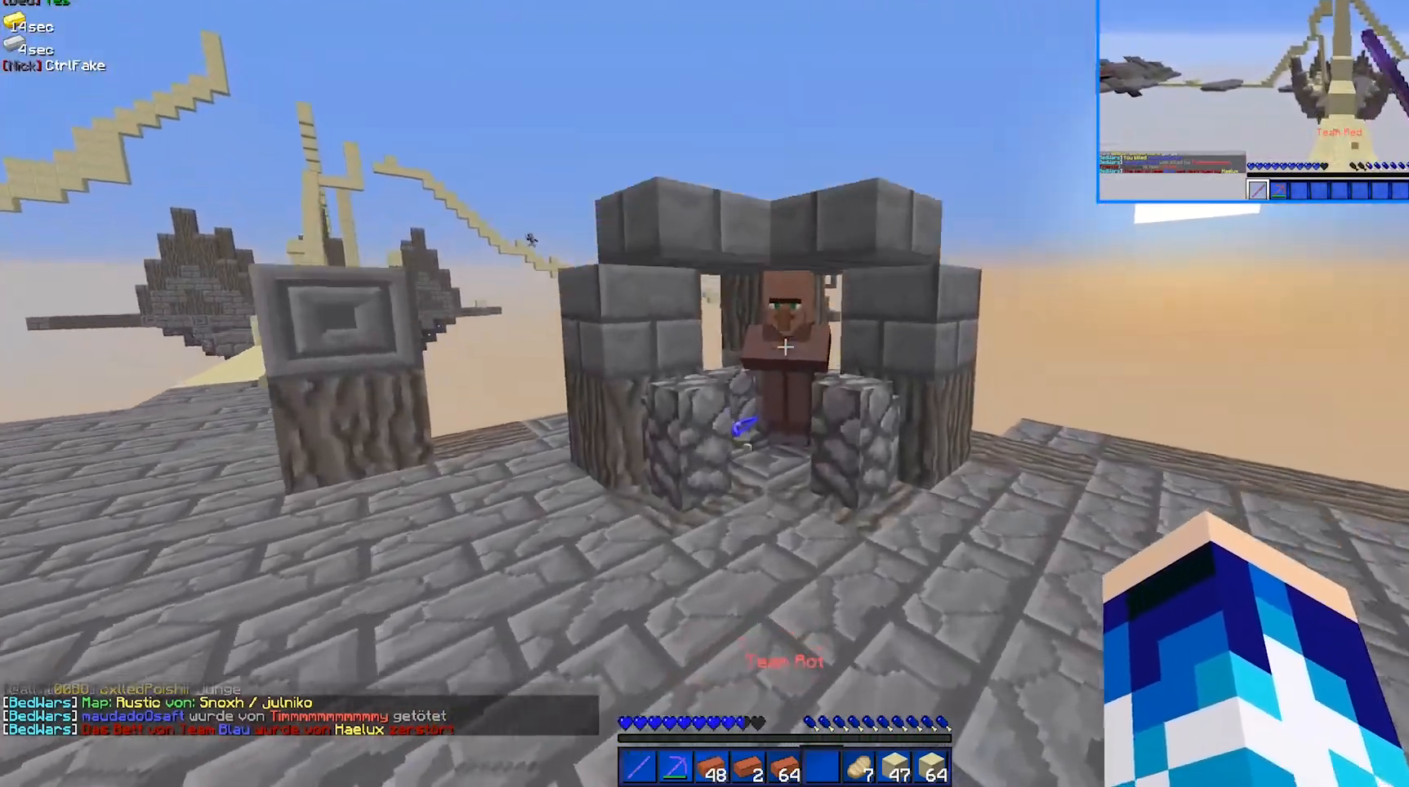
{"keys": [], "mouse": [], "events": [[167, "mouse_right", "down"], [167, "w", "up"], [267, "mouse_right", "up"]]}